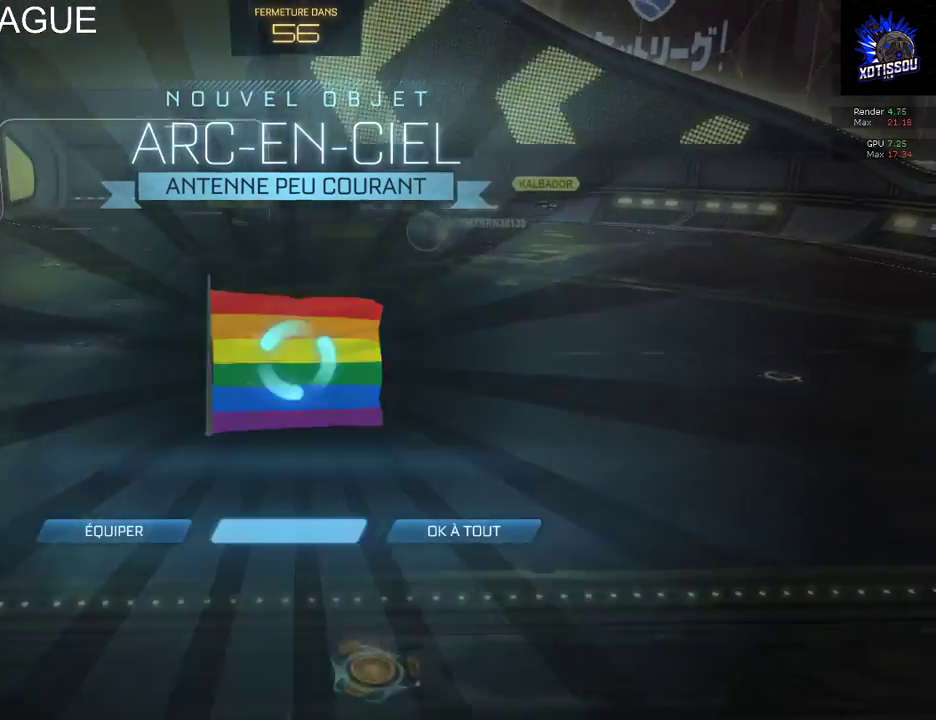
Gameplay with a controller (Xbox layout); each line is a JSON object with the inputs held at the frame after it. "events" lists button and stick changes between this image and that frame as [ms after this image, input, new state], when the widget could be followed in between.
{"buttons": [], "left_stick": "center", "right_stick": "center", "events": []}
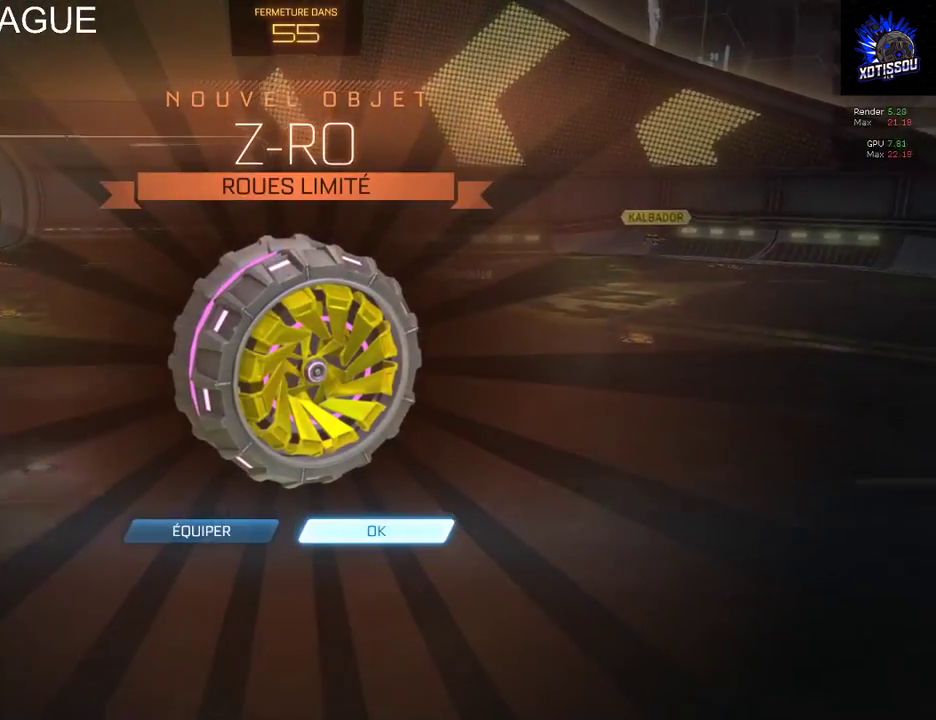
{"buttons": [], "left_stick": "center", "right_stick": "center", "events": [[60, "left_stick", "down-left"], [240, "left_stick", "center"], [320, "A", "down"], [440, "A", "up"]]}
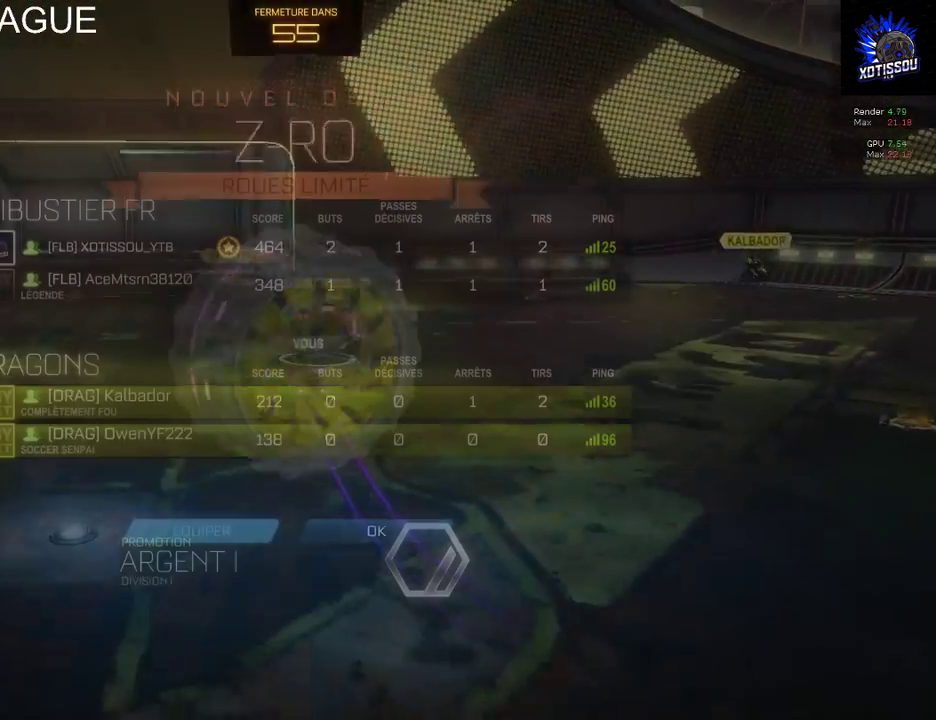
{"buttons": [], "left_stick": "center", "right_stick": "center", "events": []}
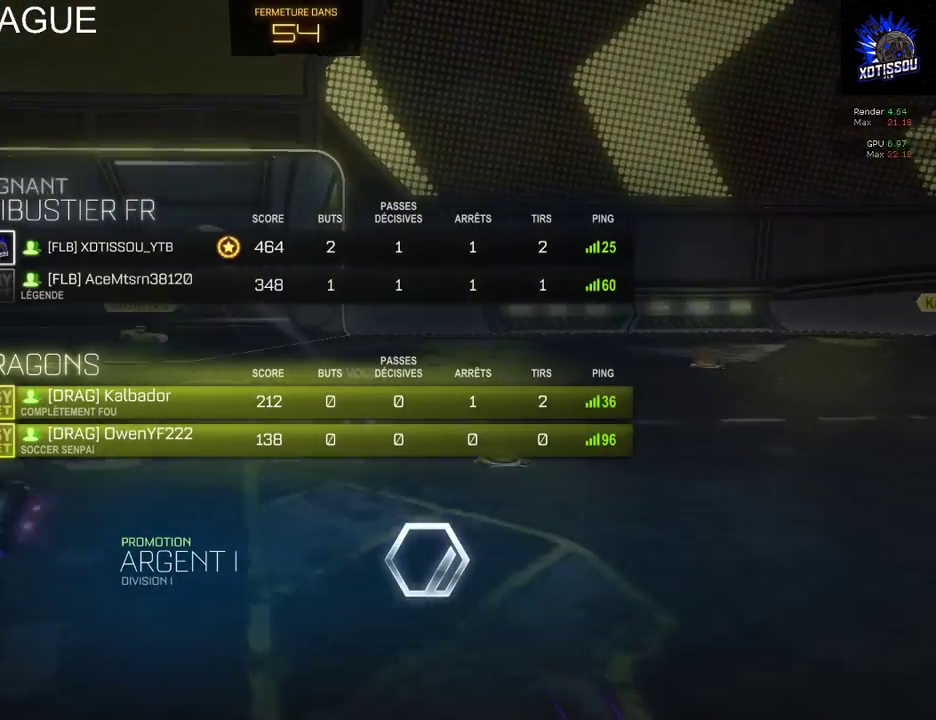
{"buttons": [], "left_stick": "down", "right_stick": "center", "events": [[240, "left_stick", "down"]]}
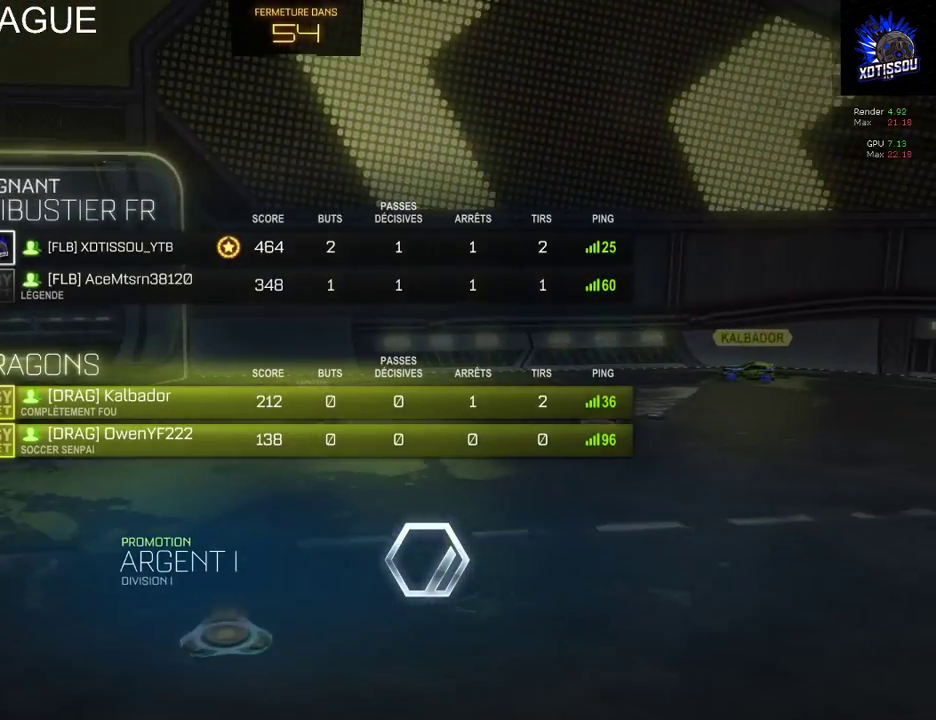
{"buttons": [], "left_stick": "center", "right_stick": "center", "events": [[40, "left_stick", "center"]]}
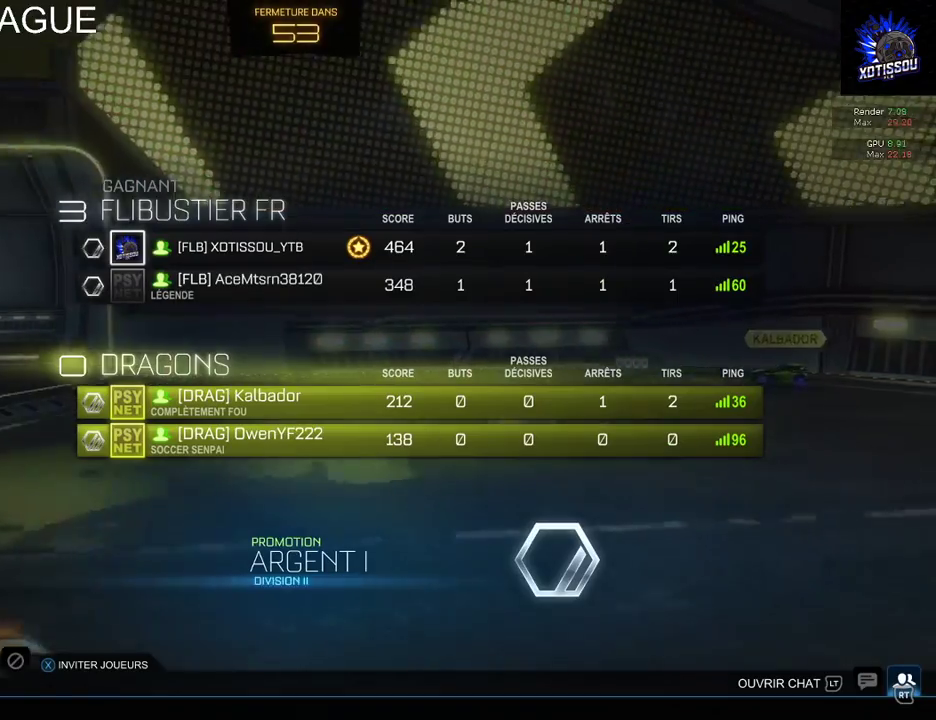
{"buttons": [], "left_stick": "center", "right_stick": "center", "events": [[120, "left_stick", "down"], [340, "left_stick", "center"]]}
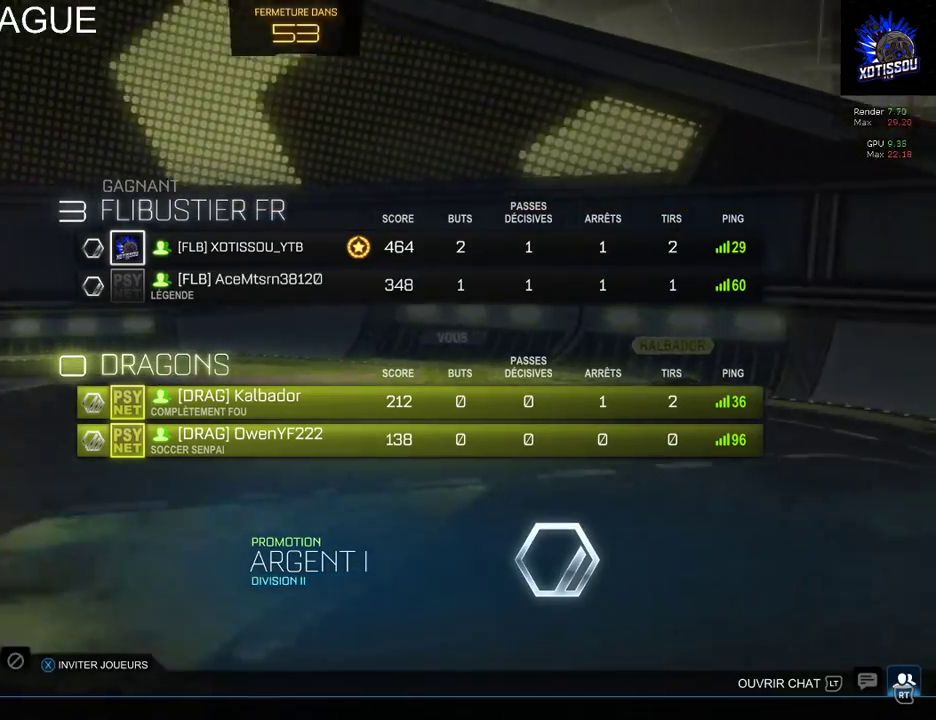
{"buttons": [], "left_stick": "center", "right_stick": "center", "events": [[80, "left_stick", "up-left"], [160, "left_stick", "up"], [220, "left_stick", "center"]]}
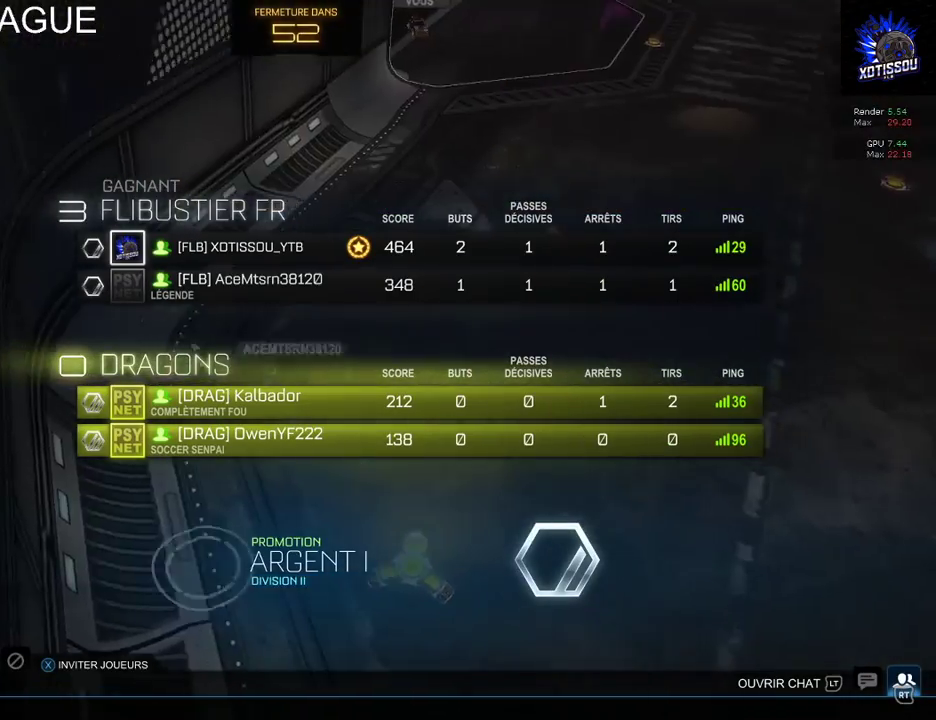
{"buttons": [], "left_stick": "down", "right_stick": "center", "events": [[380, "left_stick", "down"]]}
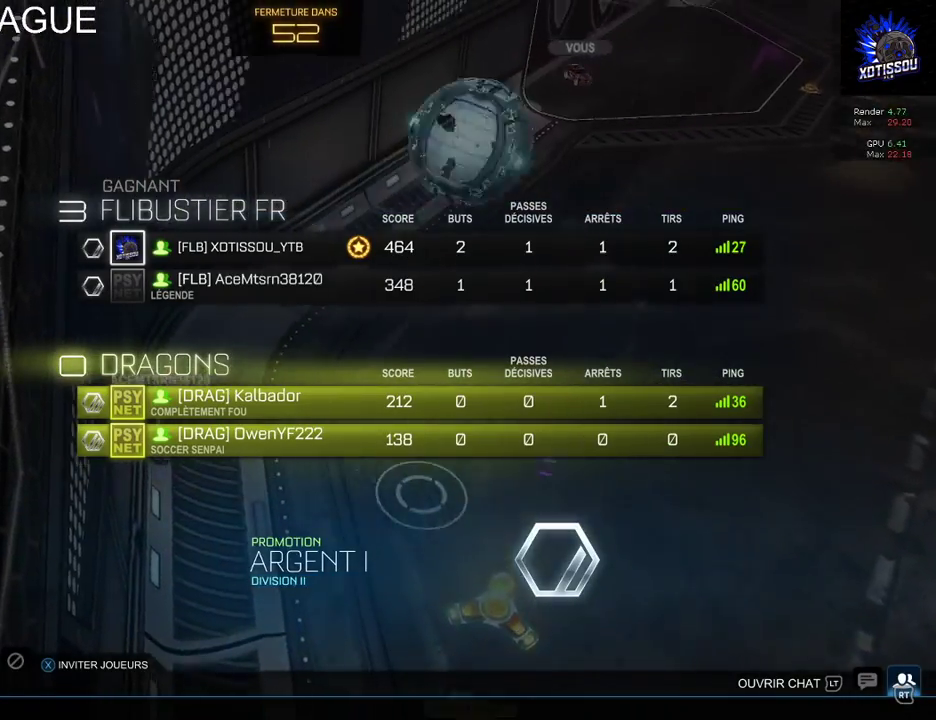
{"buttons": [], "left_stick": "down", "right_stick": "center", "events": []}
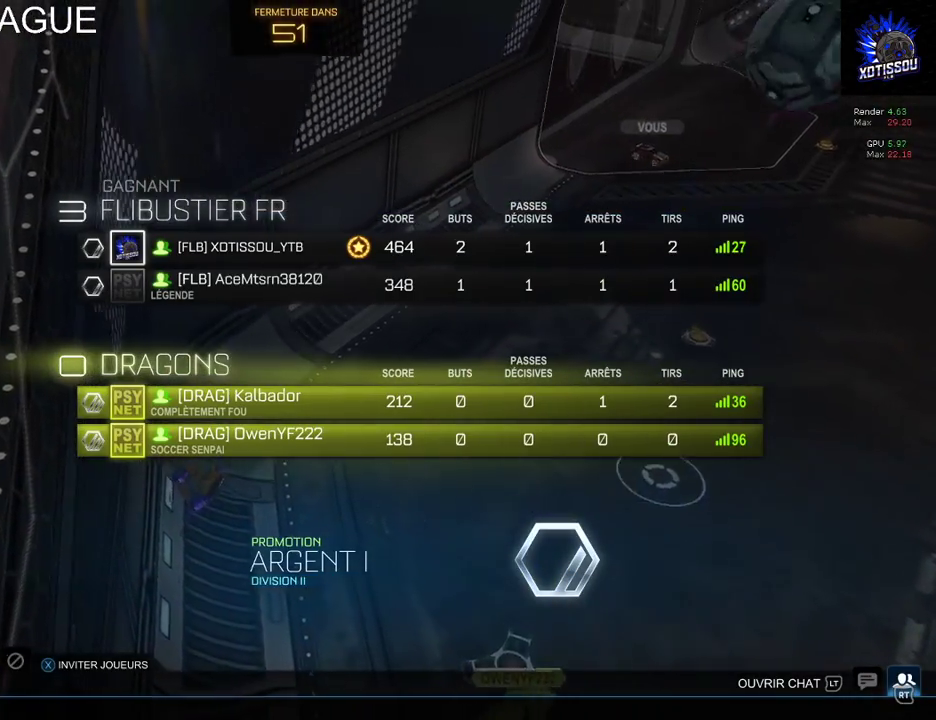
{"buttons": [], "left_stick": "down", "right_stick": "center", "events": [[220, "left_stick", "center"], [460, "left_stick", "down"]]}
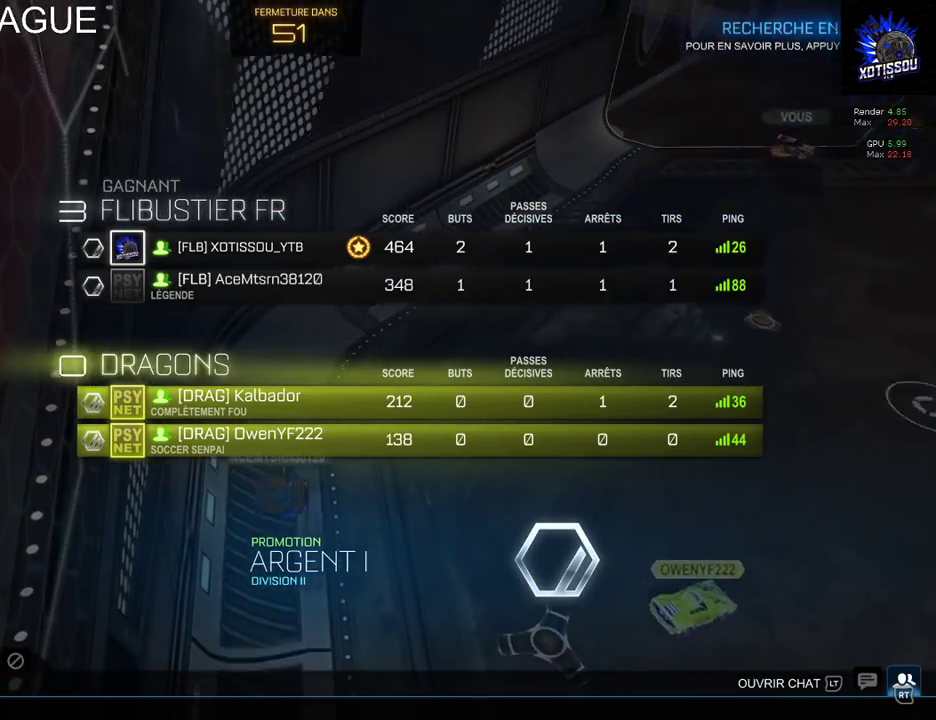
{"buttons": [], "left_stick": "center", "right_stick": "center", "events": [[140, "left_stick", "center"], [160, "A", "down"], [280, "A", "up"]]}
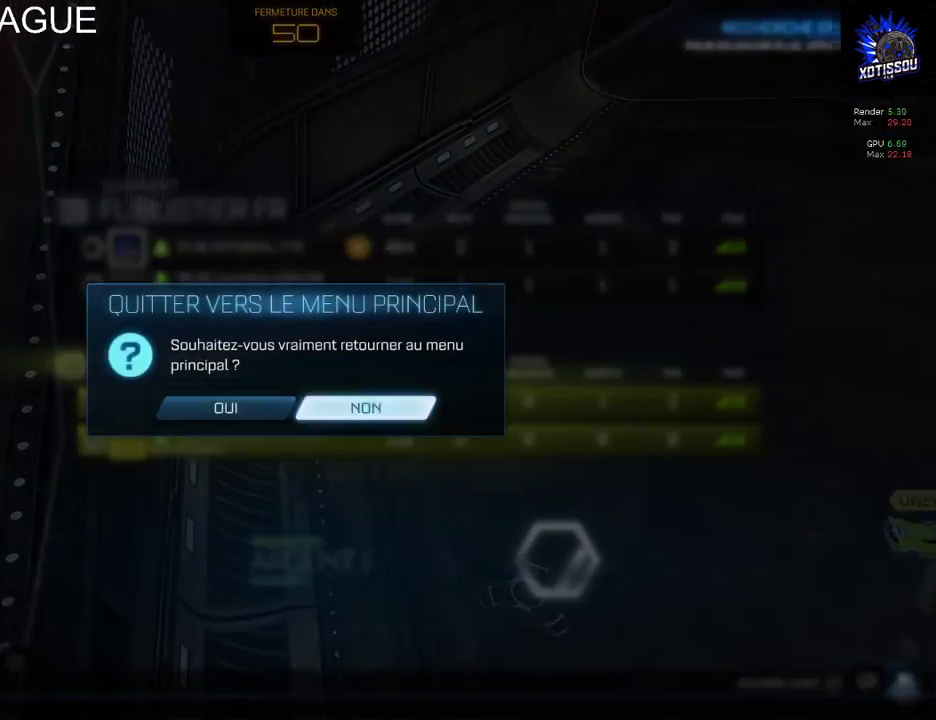
{"buttons": [], "left_stick": "center", "right_stick": "center", "events": [[100, "left_stick", "left"], [160, "A", "down"], [200, "left_stick", "center"], [240, "A", "up"]]}
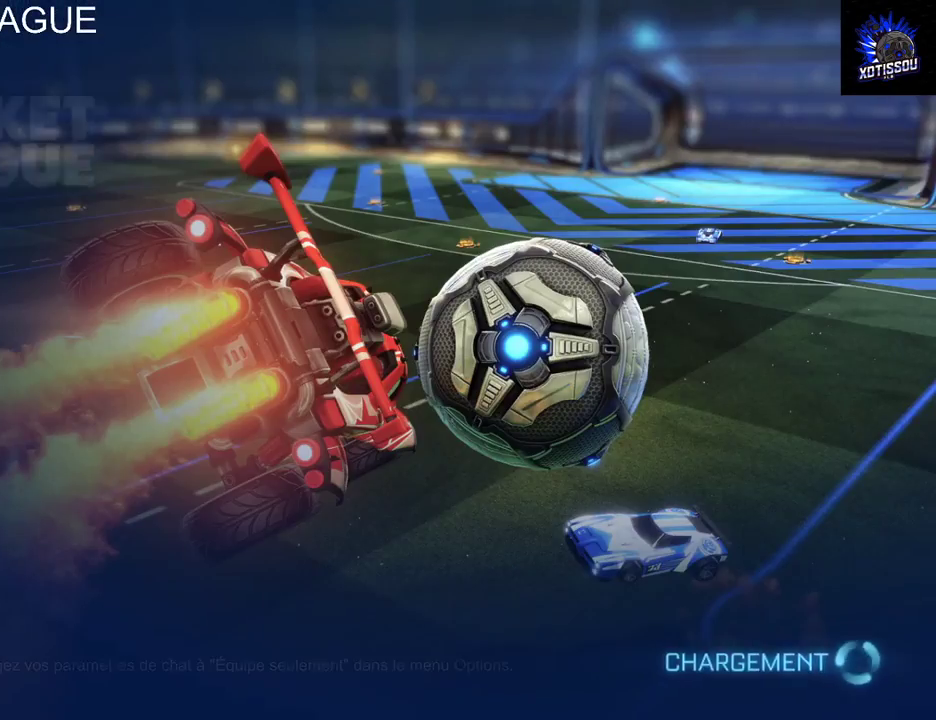
{"buttons": [], "left_stick": "center", "right_stick": "center", "events": []}
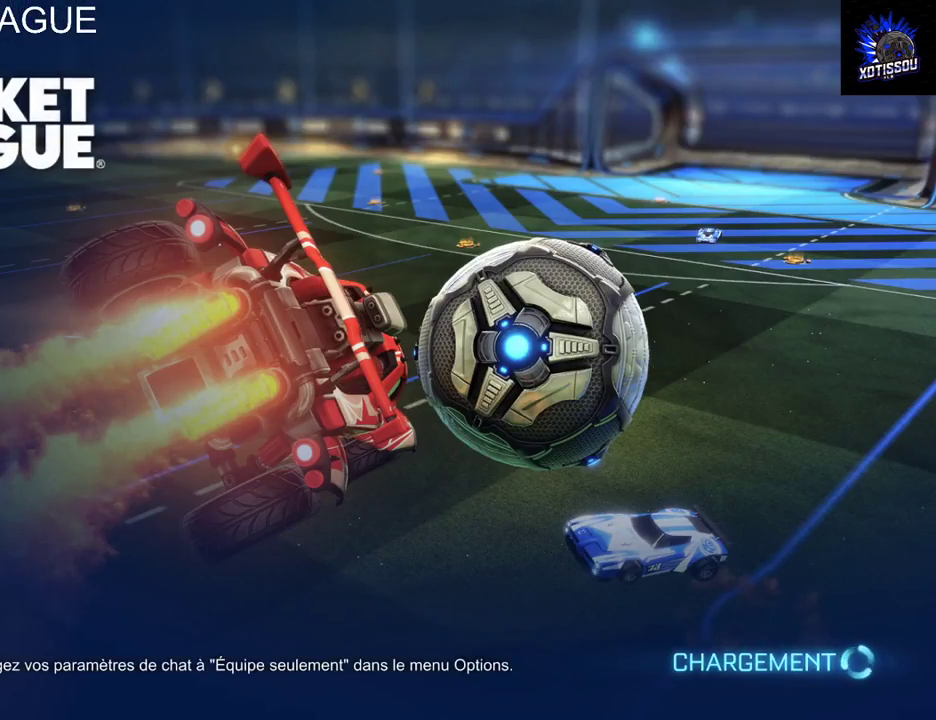
{"buttons": [], "left_stick": "center", "right_stick": "center", "events": []}
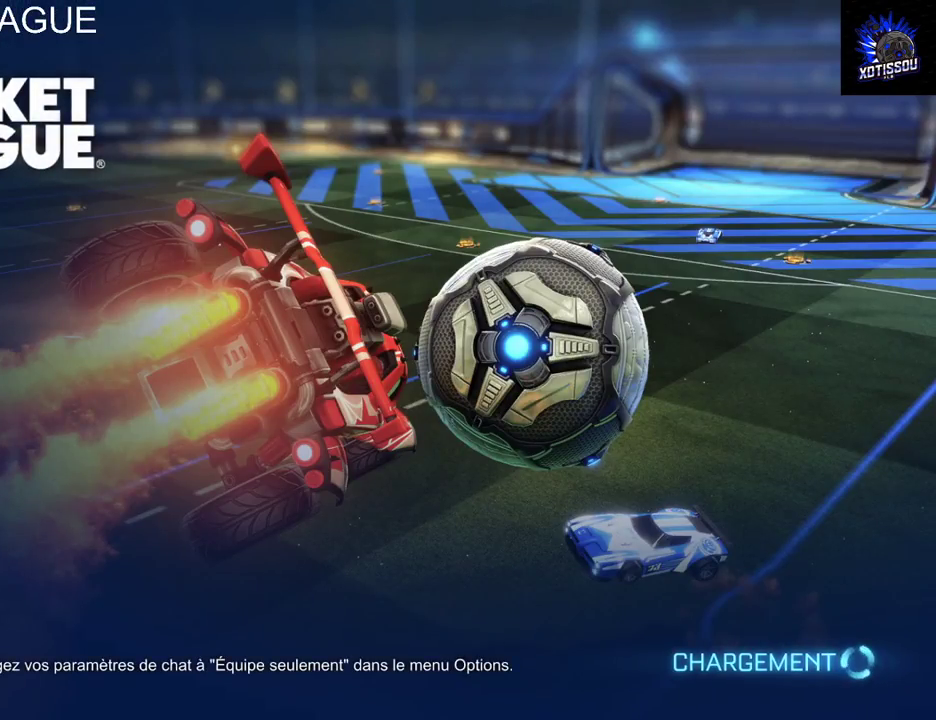
{"buttons": [], "left_stick": "center", "right_stick": "center", "events": []}
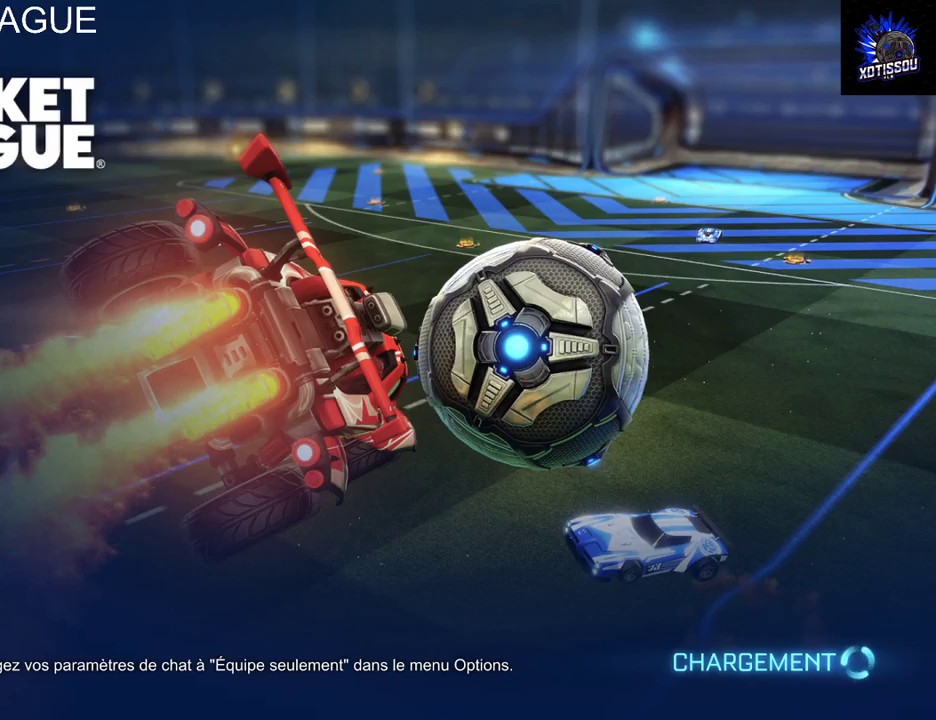
{"buttons": [], "left_stick": "center", "right_stick": "center", "events": []}
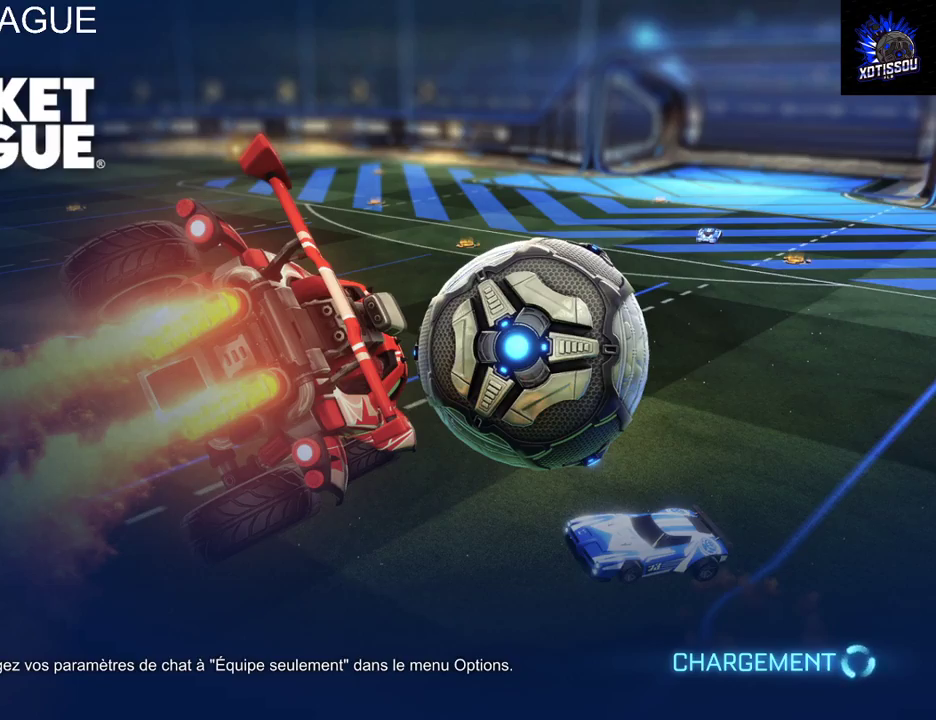
{"buttons": [], "left_stick": "center", "right_stick": "center", "events": []}
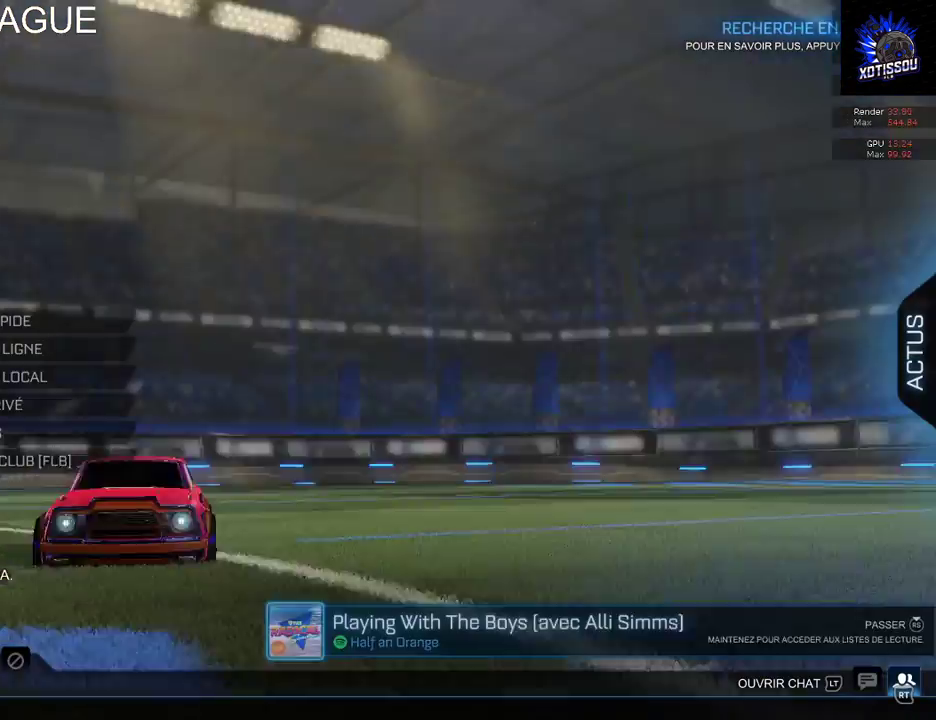
{"buttons": [], "left_stick": "center", "right_stick": "center", "events": []}
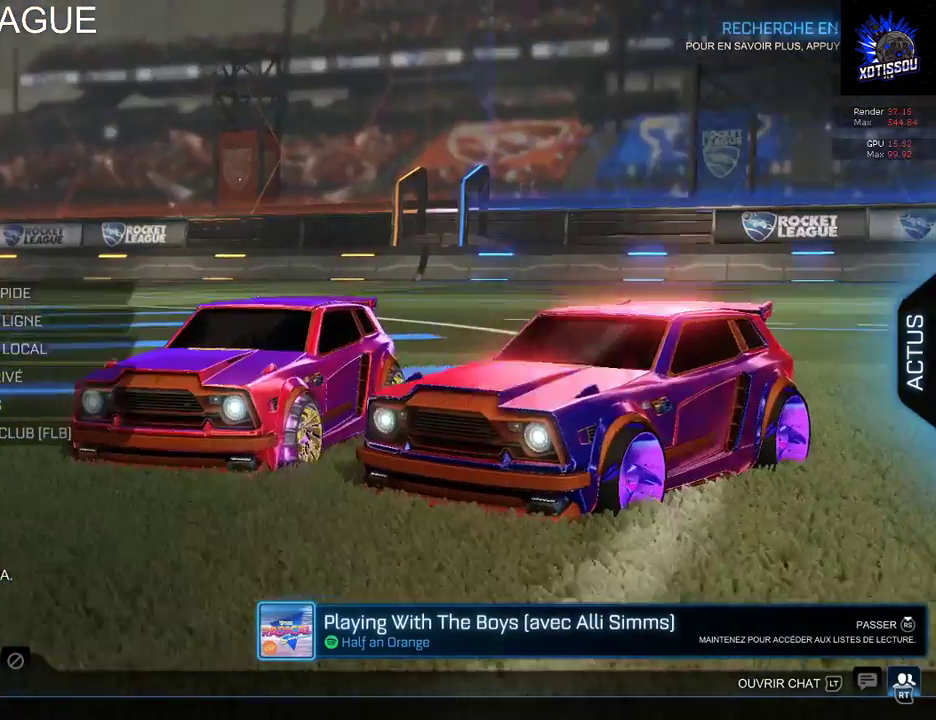
{"buttons": [], "left_stick": "center", "right_stick": "left", "events": [[420, "right_stick", "left"]]}
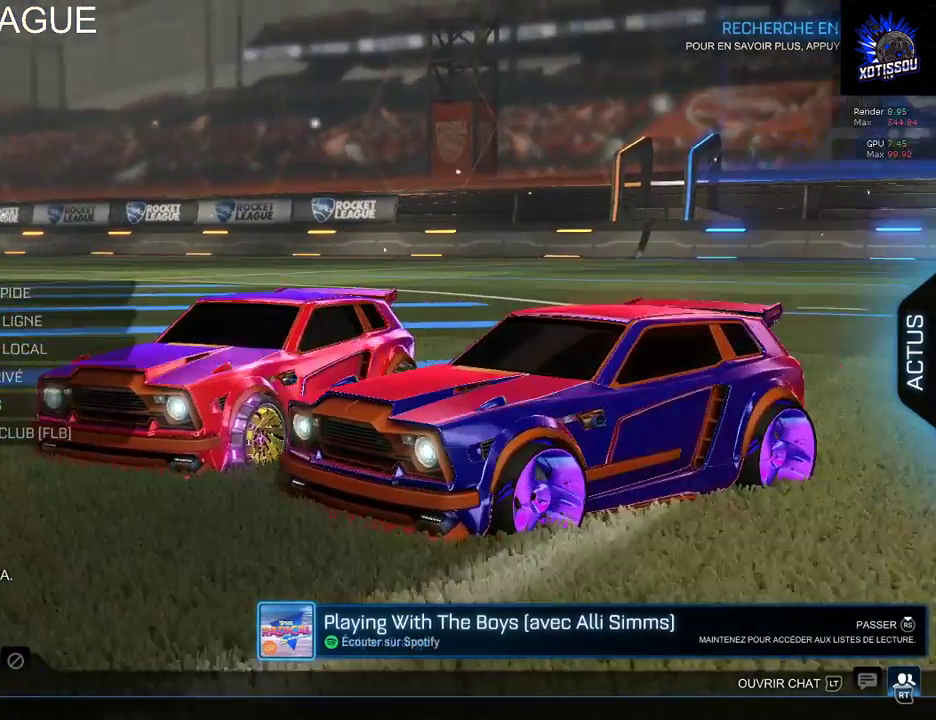
{"buttons": [], "left_stick": "center", "right_stick": "down-right", "events": [[120, "right_stick", "up-left"], [260, "right_stick", "center"], [320, "right_stick", "down-right"]]}
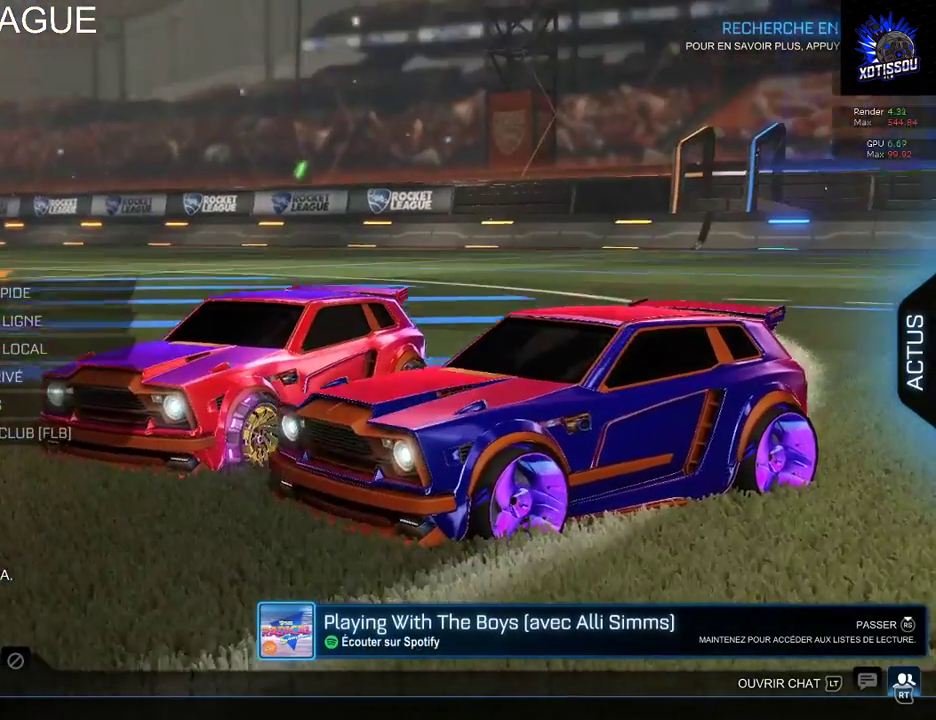
{"buttons": [], "left_stick": "center", "right_stick": "up", "events": [[340, "right_stick", "center"], [480, "right_stick", "up"]]}
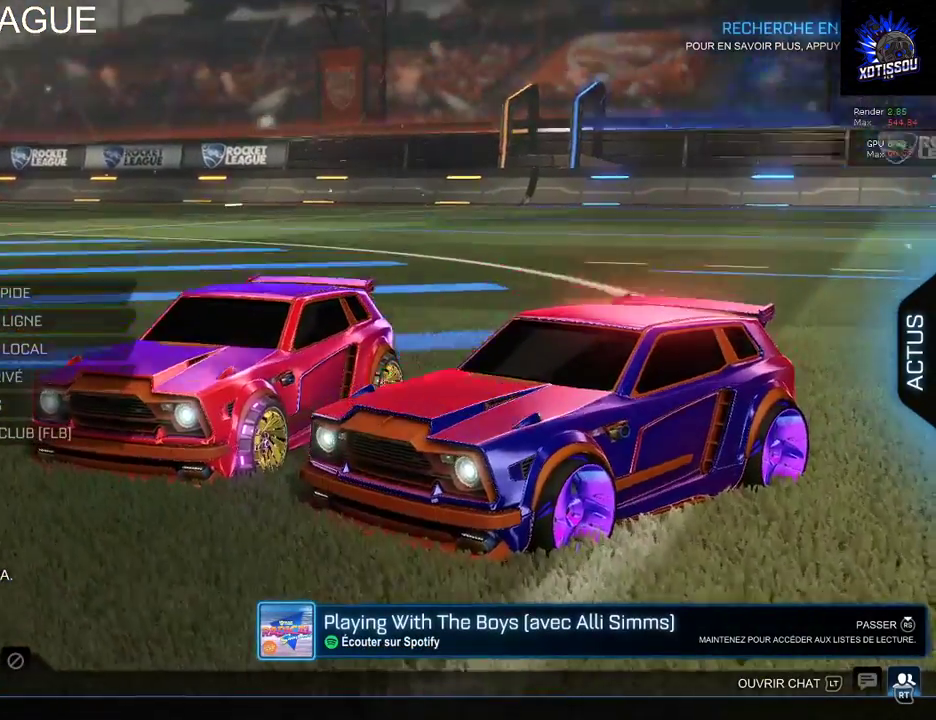
{"buttons": [], "left_stick": "center", "right_stick": "down-right", "events": [[140, "right_stick", "up-right"], [220, "right_stick", "right"], [420, "right_stick", "down-right"]]}
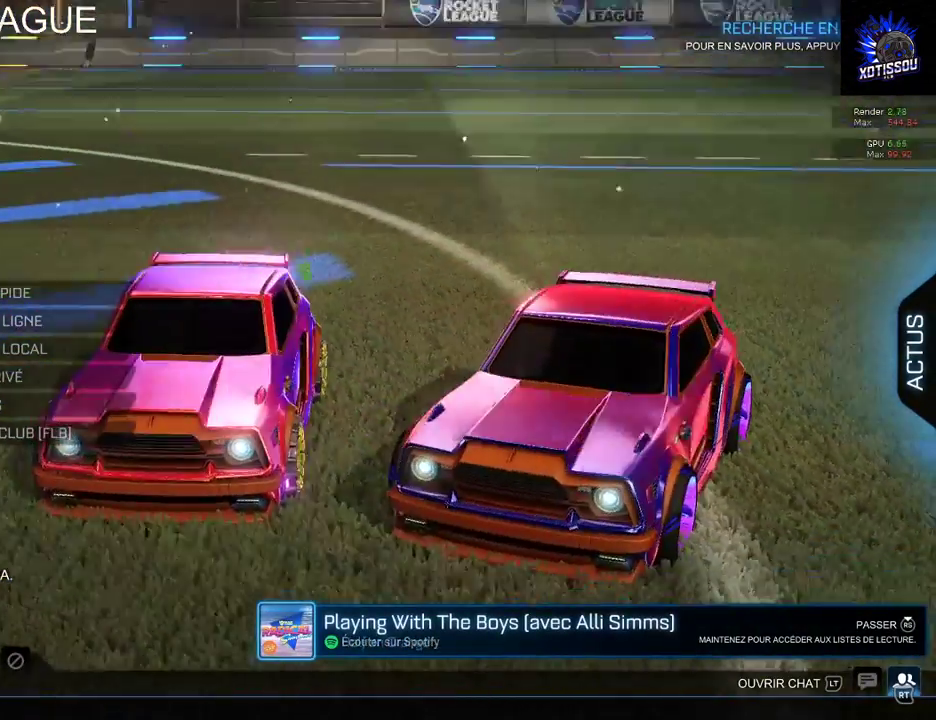
{"buttons": [], "left_stick": "center", "right_stick": "down-right", "events": []}
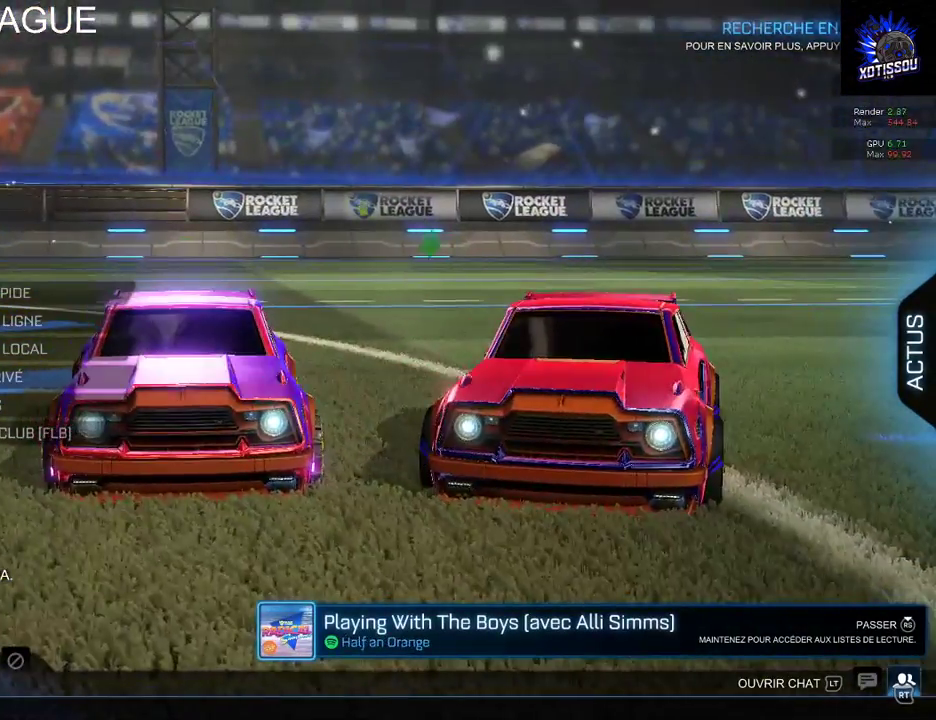
{"buttons": [], "left_stick": "center", "right_stick": "down-left", "events": [[80, "right_stick", "down-left"]]}
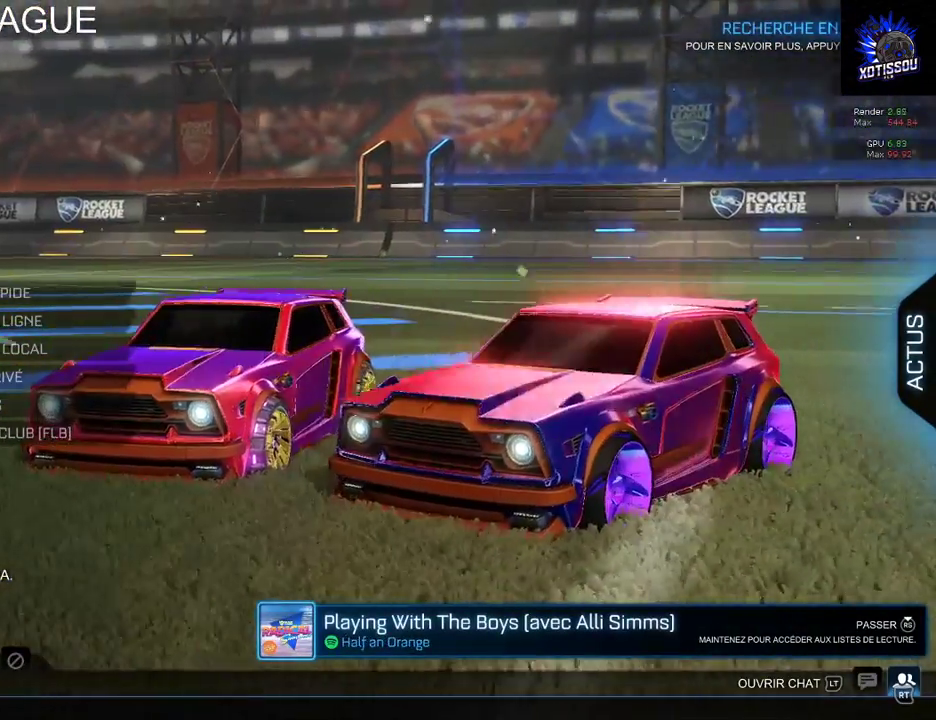
{"buttons": [], "left_stick": "center", "right_stick": "right"}
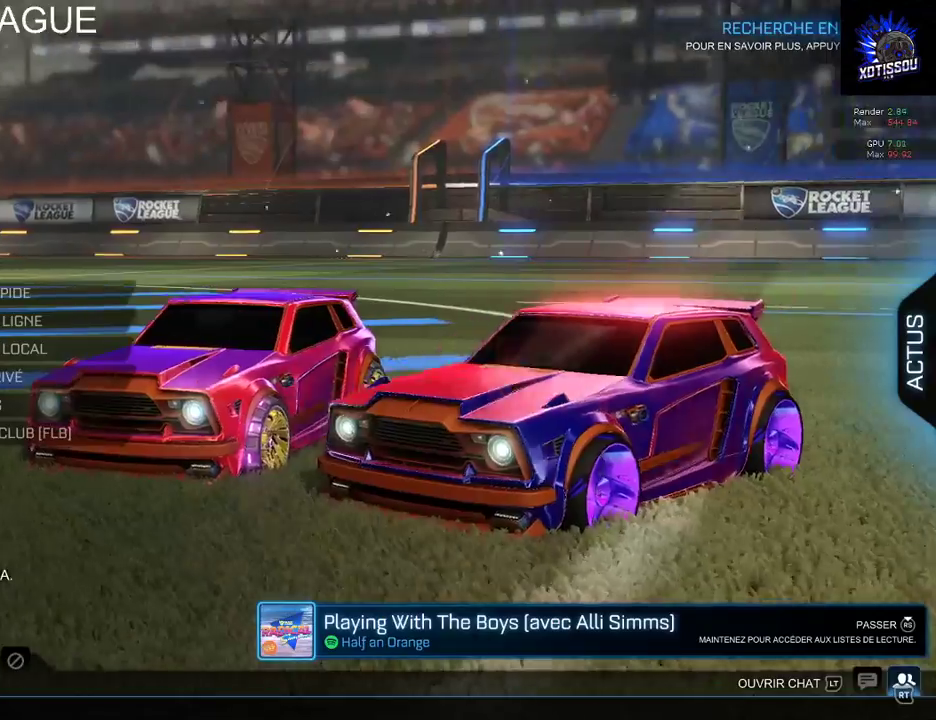
{"buttons": [], "left_stick": "center", "right_stick": "down-right"}
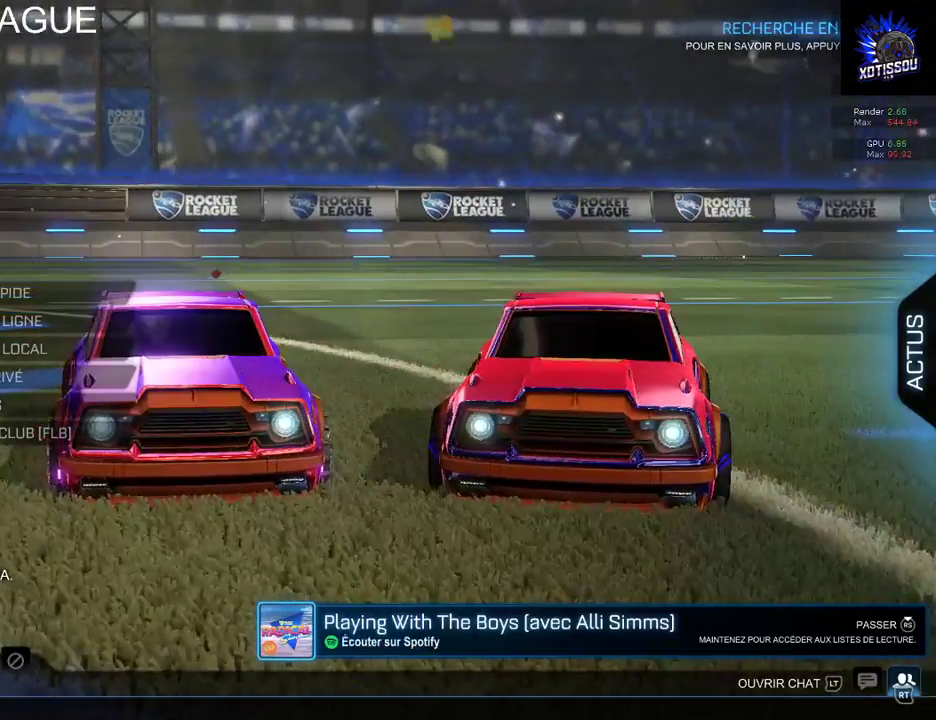
{"buttons": [], "left_stick": "center", "right_stick": "left", "events": [[20, "right_stick", "center"], [340, "right_stick", "left"]]}